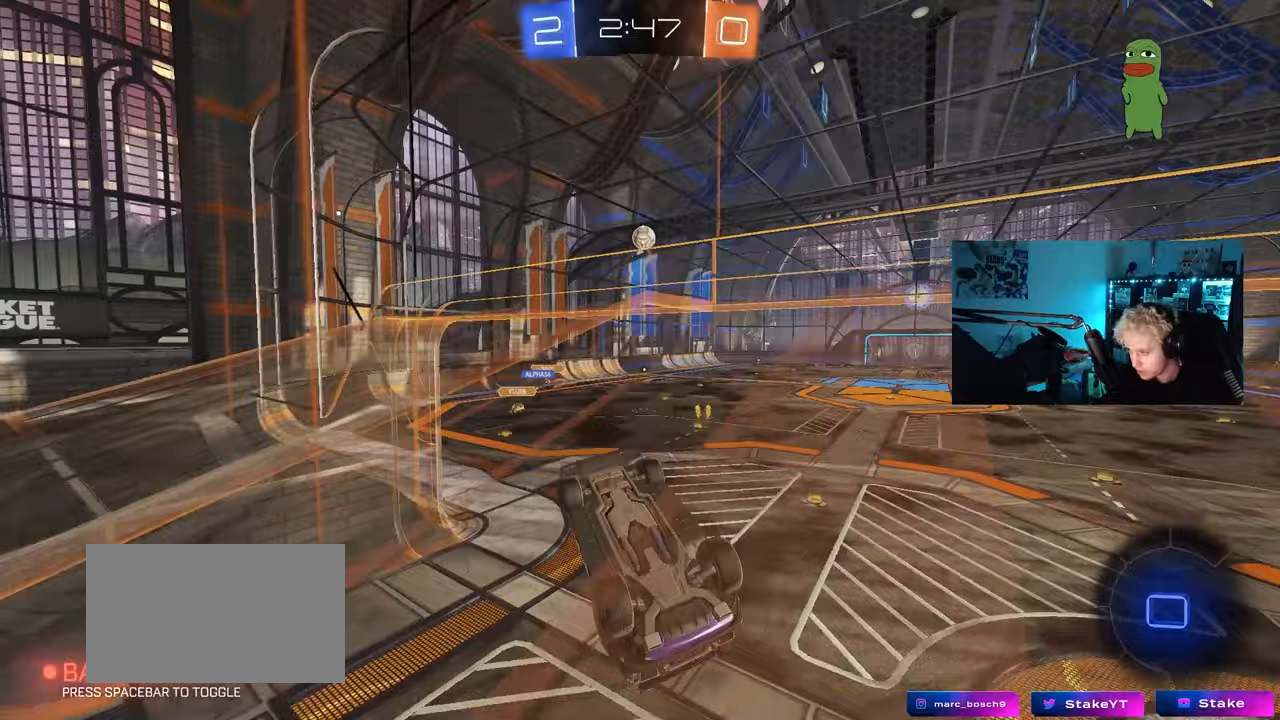
Gameplay with keyboard and mouse; each line is a JSON object with the keys and mouse buttons held at the frame after it. "events" lists presses ("down") and releases ("up") of "1", "2", "3", "4", "5", "a", "alt", "c", "caps_lock", "ctrl", "d", "e", "f", "g", "q", "r", "s", "shift", "space", "t", "tab", "v", "w", "x", "z", "mouse_left", "mouse_wheel" and "mouse_right" between this image and that frame as [ms after this image, input, new state], when the widget could be followed in between. "mouse_left", "mouse_wheel", "mouse_right" = the "left", "wheel", "right" buttons of the "mouse" list. No other keys are recorded. "wheel" means that the mouse wheel is clicked or scrolled. "mouse_move" is the direction in which the mouse moves at that frame (one of eight, or "still"), when it could be read.
{"keys": ["d", "s"], "mouse": [], "mouse_move": "still", "events": [[83, "d", "down"], [367, "s", "down"]]}
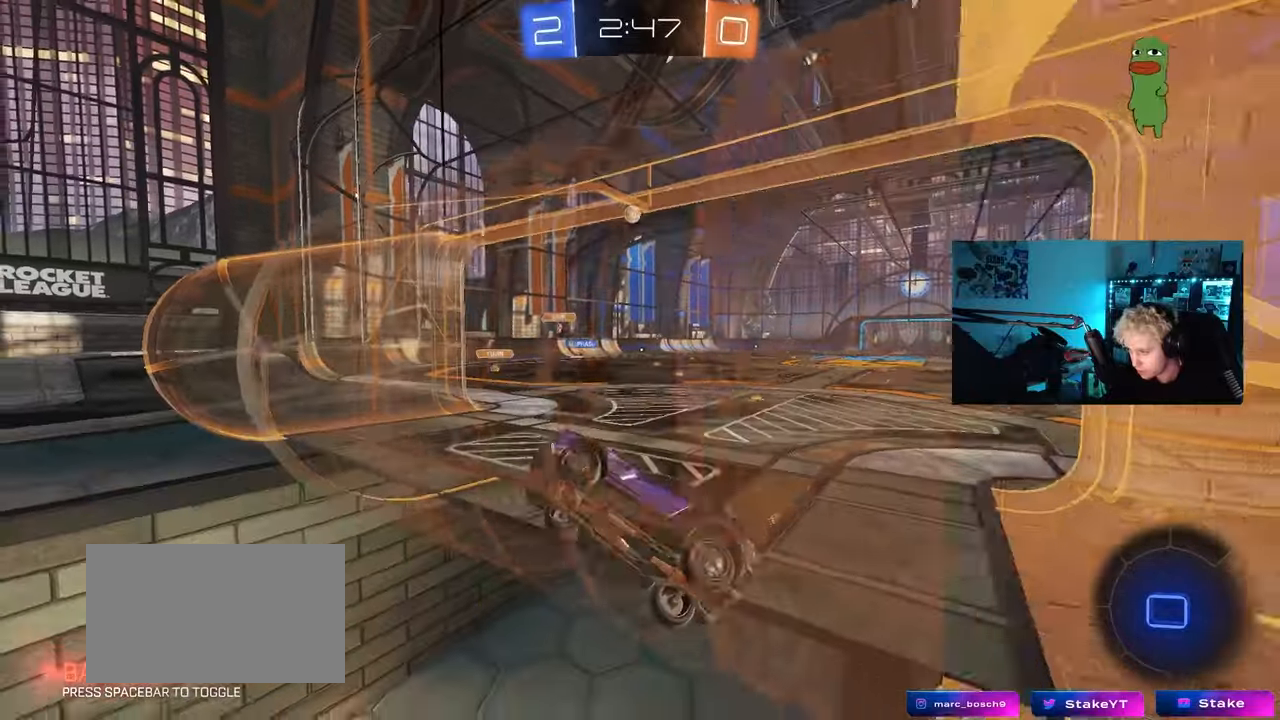
{"keys": ["d", "s"], "mouse": [], "mouse_move": "still", "events": []}
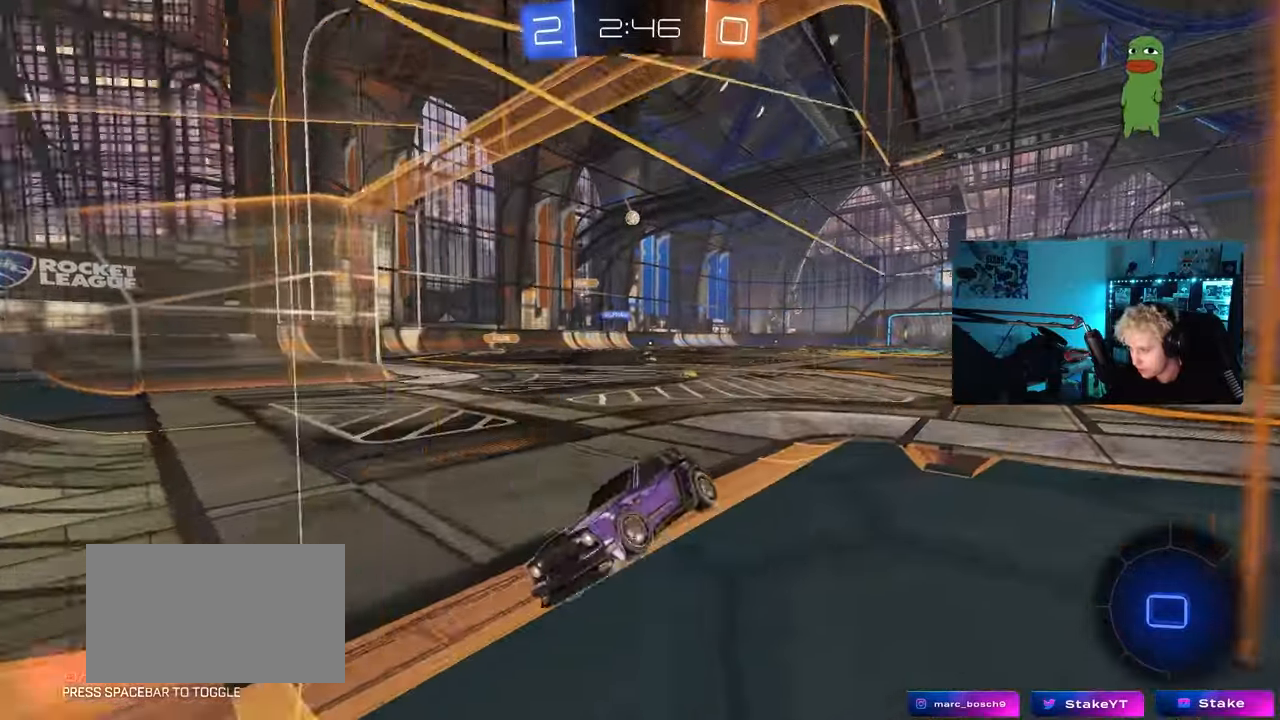
{"keys": ["d", "s"], "mouse": [], "mouse_move": "still", "events": [[150, "d", "up"], [383, "d", "down"]]}
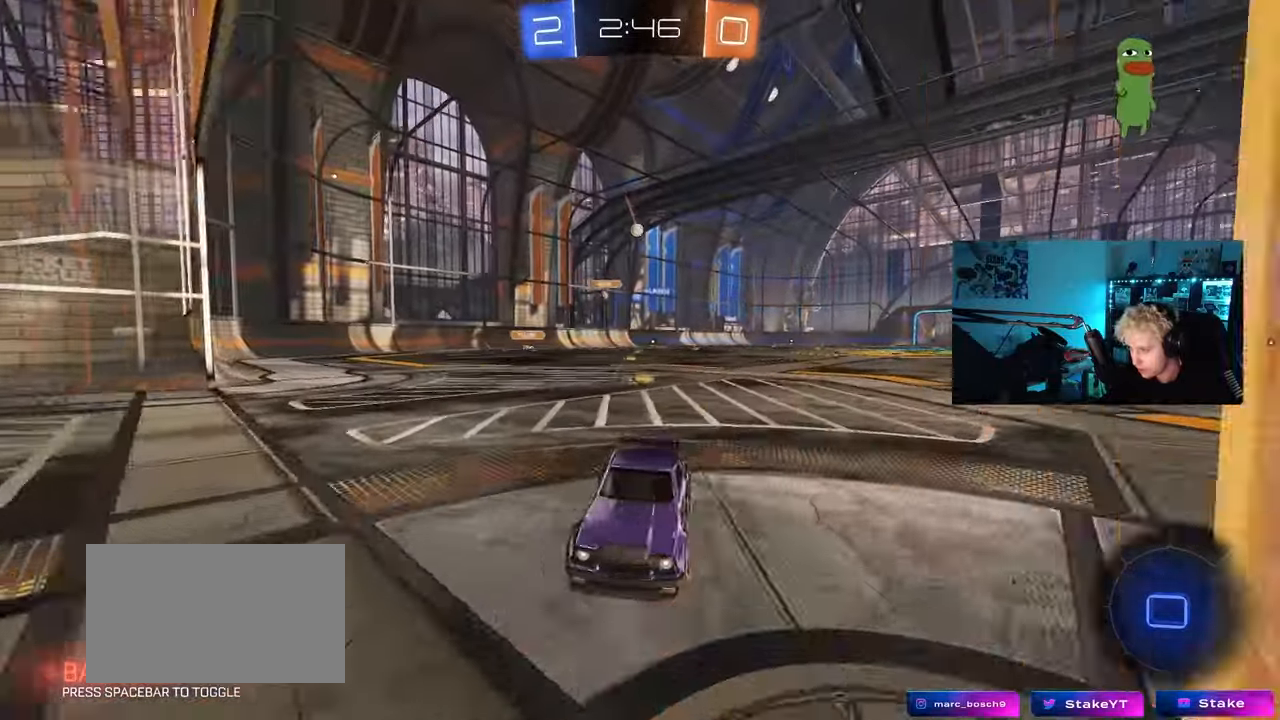
{"keys": ["d"], "mouse": ["right"], "mouse_move": "still", "events": [[83, "d", "up"], [167, "mouse_right", "down"], [267, "mouse_right", "up"], [317, "mouse_right", "down"], [450, "d", "down"], [500, "s", "up"]]}
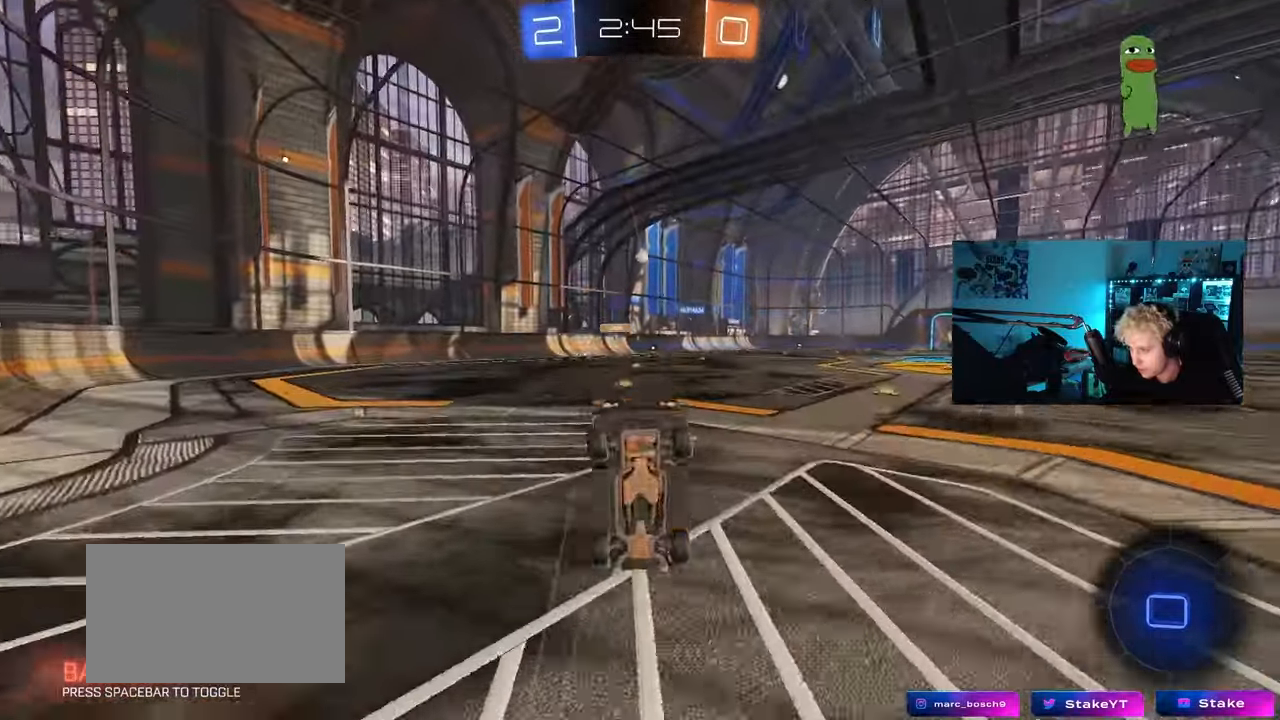
{"keys": ["a", "shift", "w"], "mouse": ["left"], "mouse_move": "still", "events": [[50, "mouse_right", "up"], [100, "a", "down"], [100, "d", "up"], [100, "mouse_left", "down"], [100, "shift", "down"], [100, "w", "down"]]}
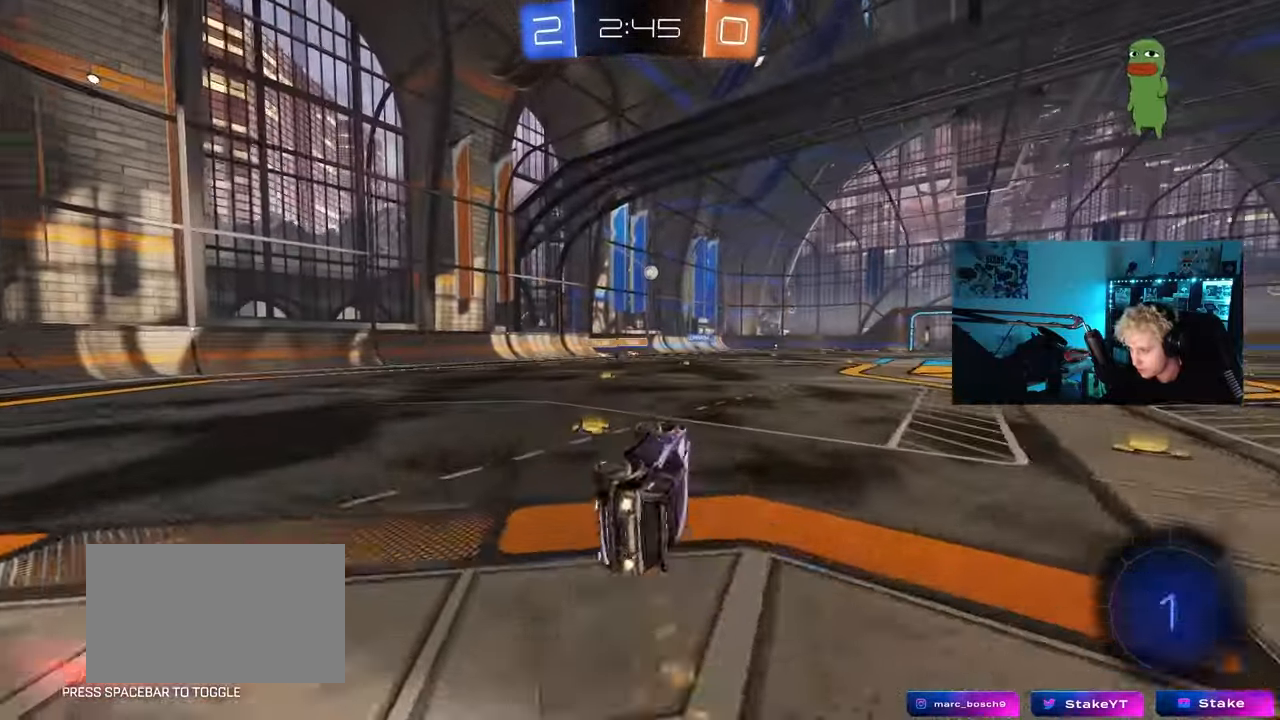
{"keys": ["w"], "mouse": ["left"], "mouse_move": "still", "events": [[117, "shift", "up"], [300, "a", "up"]]}
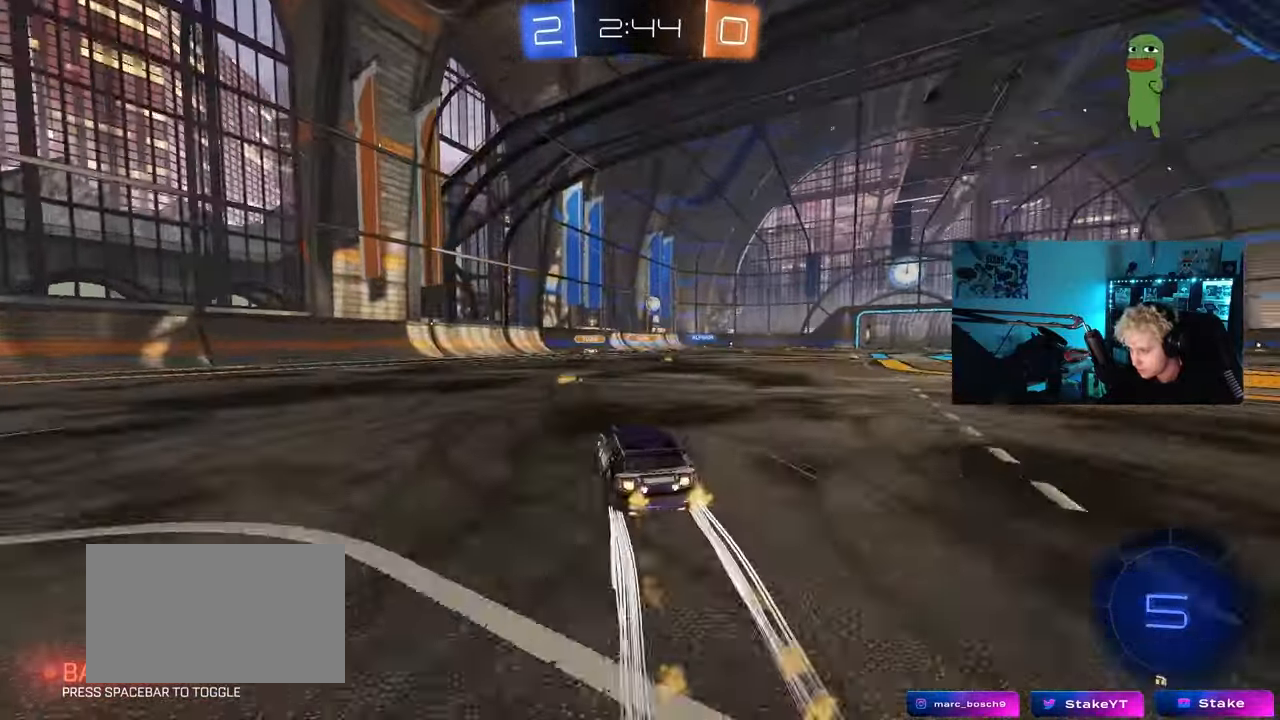
{"keys": ["d", "w"], "mouse": [], "mouse_move": "still", "events": [[33, "mouse_left", "up"], [217, "d", "down"]]}
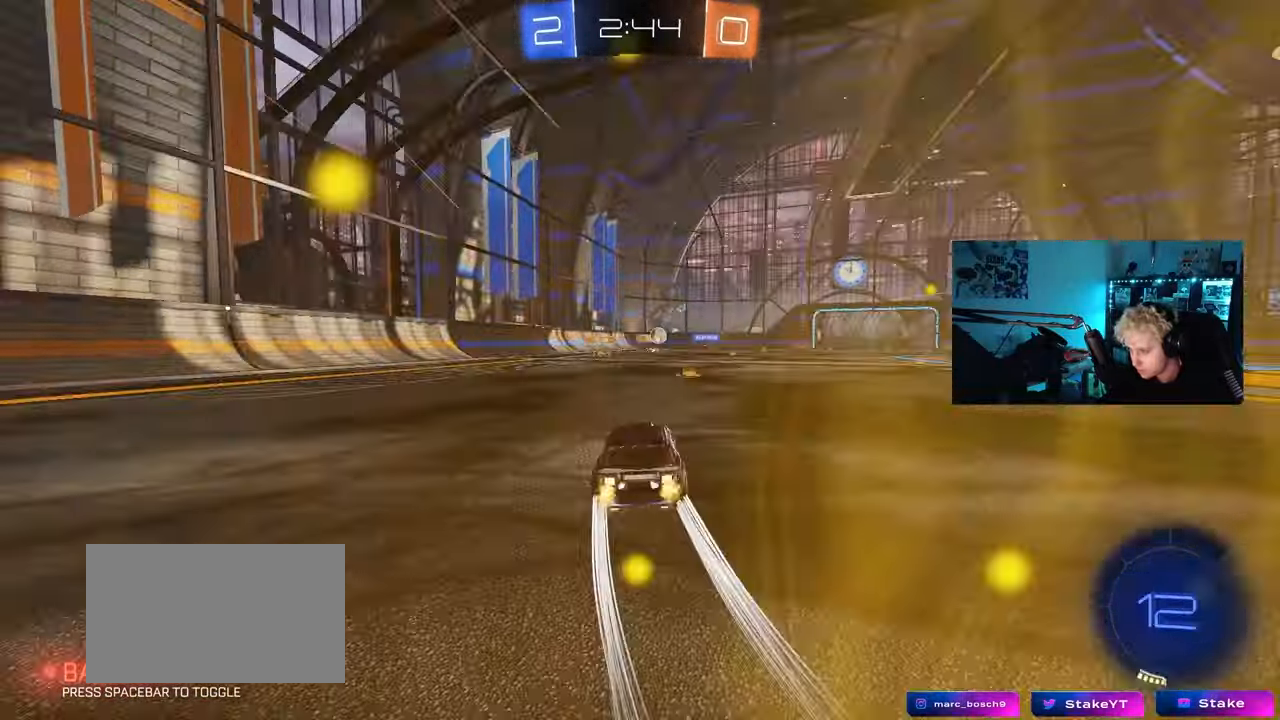
{"keys": ["w"], "mouse": [], "mouse_move": "still", "events": [[50, "d", "up"], [233, "d", "down"], [333, "mouse_left", "down"], [417, "d", "up"], [467, "mouse_left", "up"]]}
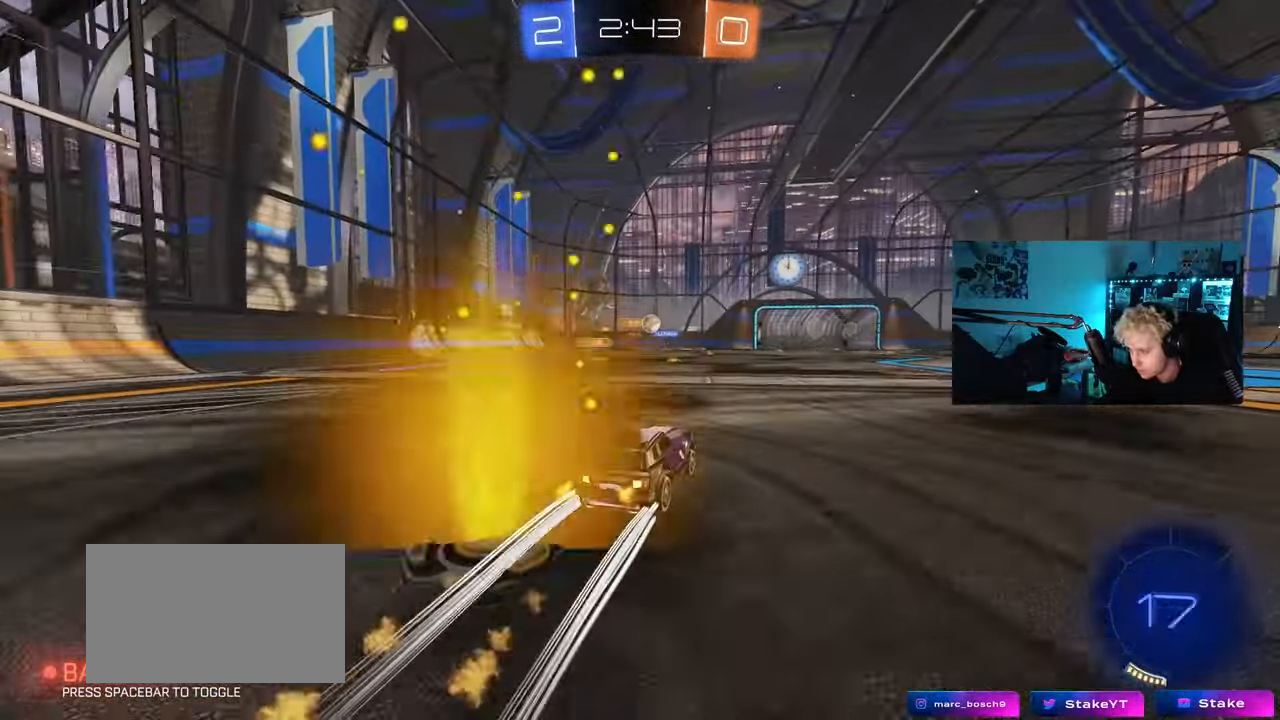
{"keys": ["a", "w"], "mouse": [], "mouse_move": "still", "events": [[117, "d", "down"], [300, "d", "up"], [483, "a", "down"]]}
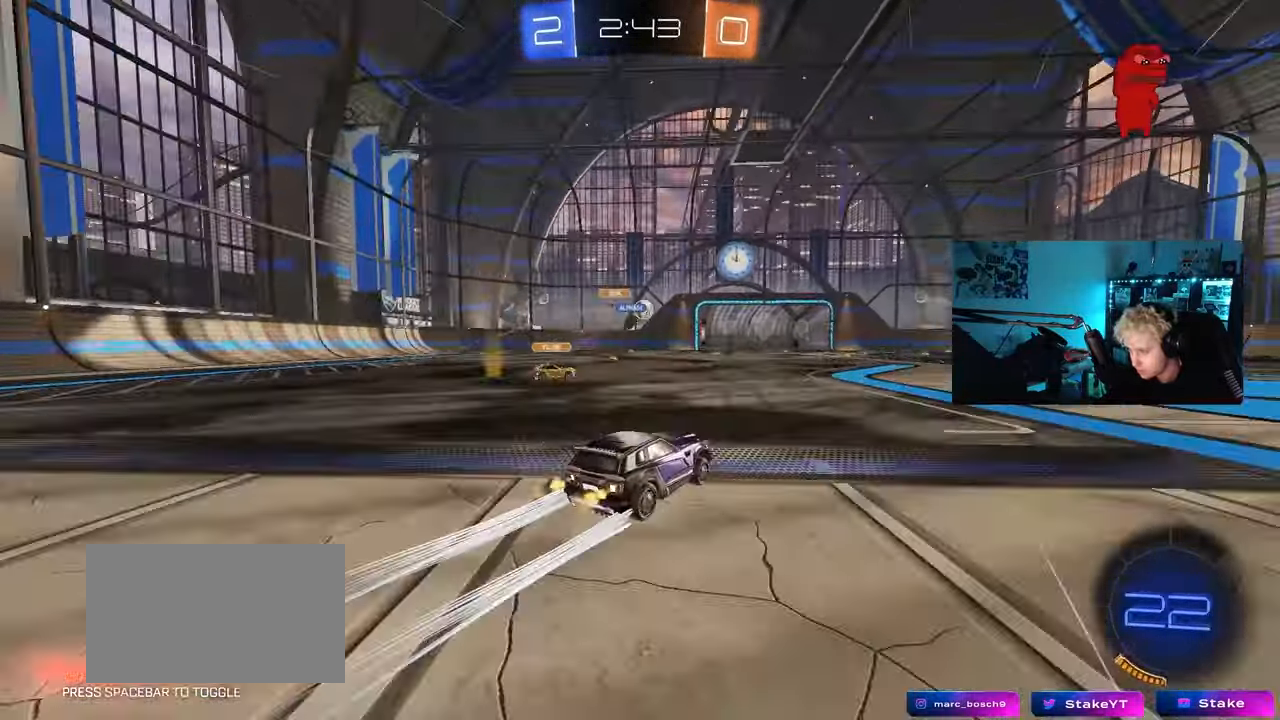
{"keys": ["d", "w"], "mouse": ["left", "right"], "mouse_move": "still", "events": [[267, "mouse_left", "down"], [450, "a", "up"], [450, "d", "down"], [500, "mouse_right", "down"]]}
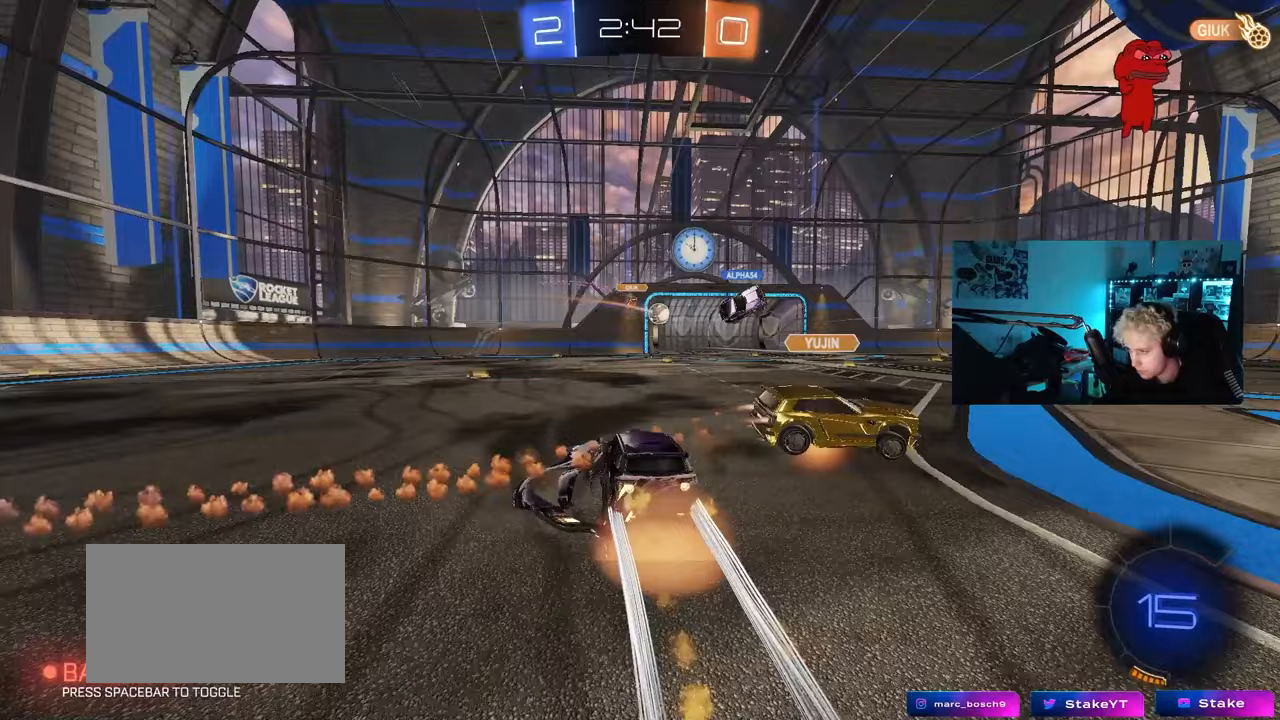
{"keys": ["d", "s", "shift"], "mouse": [], "mouse_move": "up-right", "events": [[50, "mouse_right", "up"], [50, "shift", "down"], [100, "mouse_right", "down"], [133, "mouse_left", "up"], [133, "s", "down"], [133, "w", "up"], [283, "mouse_right", "up"]]}
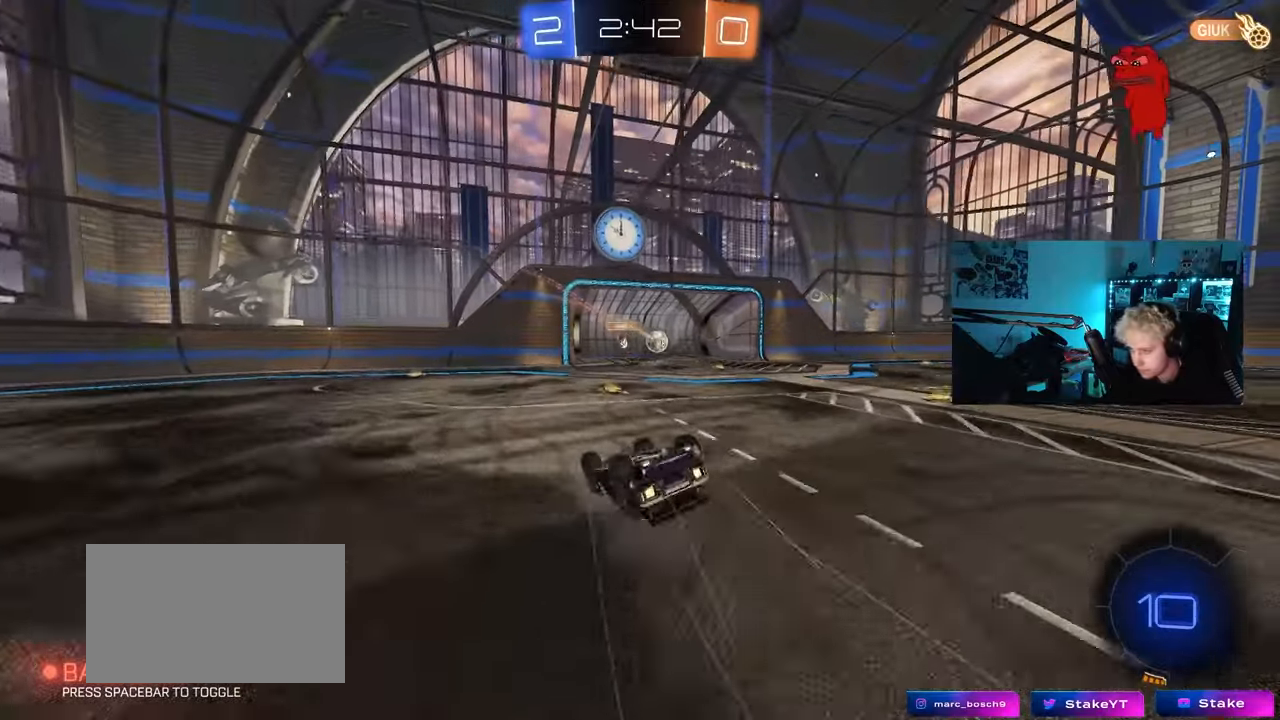
{"keys": [], "mouse": [], "mouse_move": "still", "events": [[17, "s", "up"], [150, "s", "down"], [250, "d", "up"], [250, "s", "up"], [250, "shift", "up"]]}
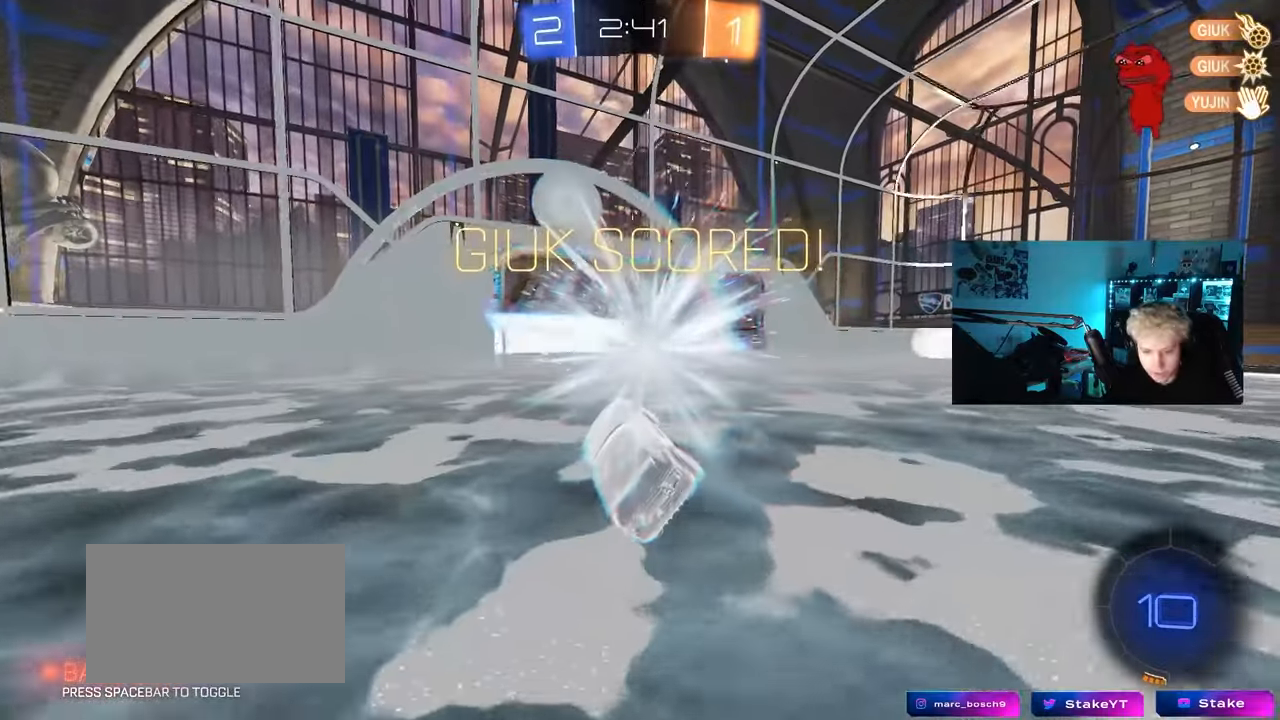
{"keys": [], "mouse": [], "mouse_move": "still", "events": []}
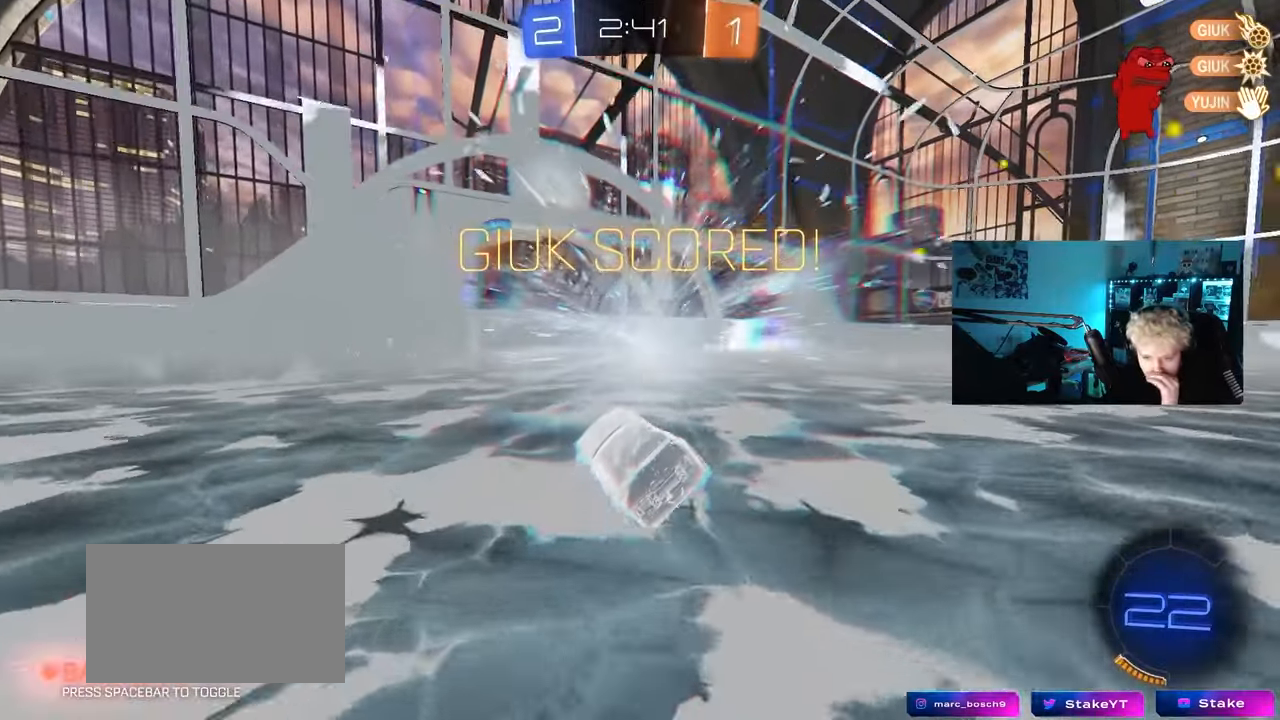
{"keys": [], "mouse": ["right"], "mouse_move": "up", "events": [[417, "mouse_right", "down"]]}
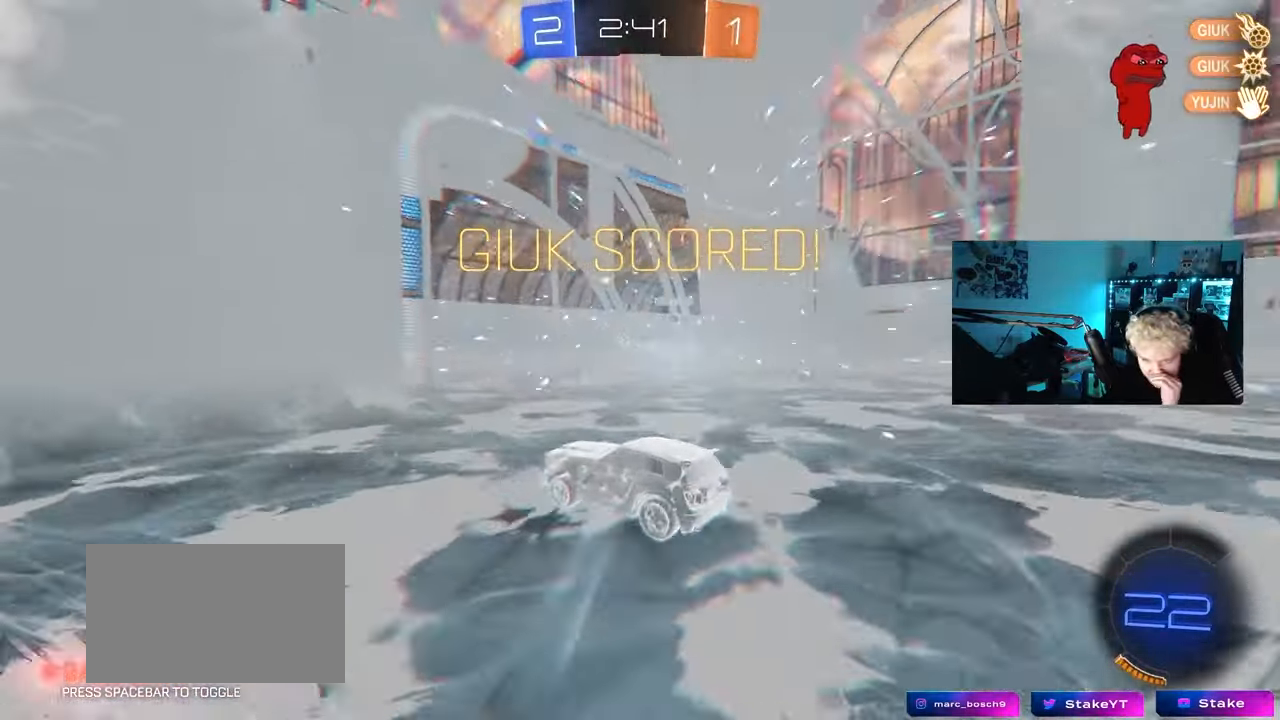
{"keys": [], "mouse": [], "mouse_move": "still", "events": [[117, "mouse_right", "up"]]}
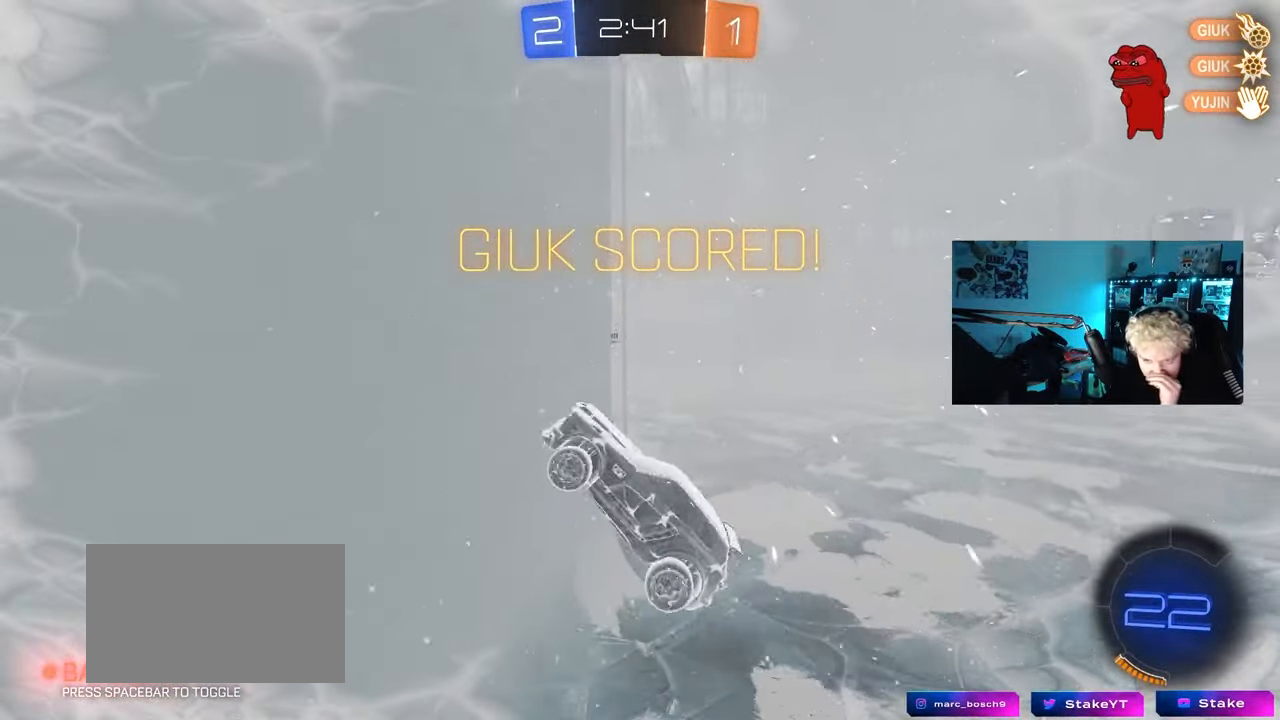
{"keys": [], "mouse": ["right"], "mouse_move": "still", "events": [[317, "mouse_right", "down"]]}
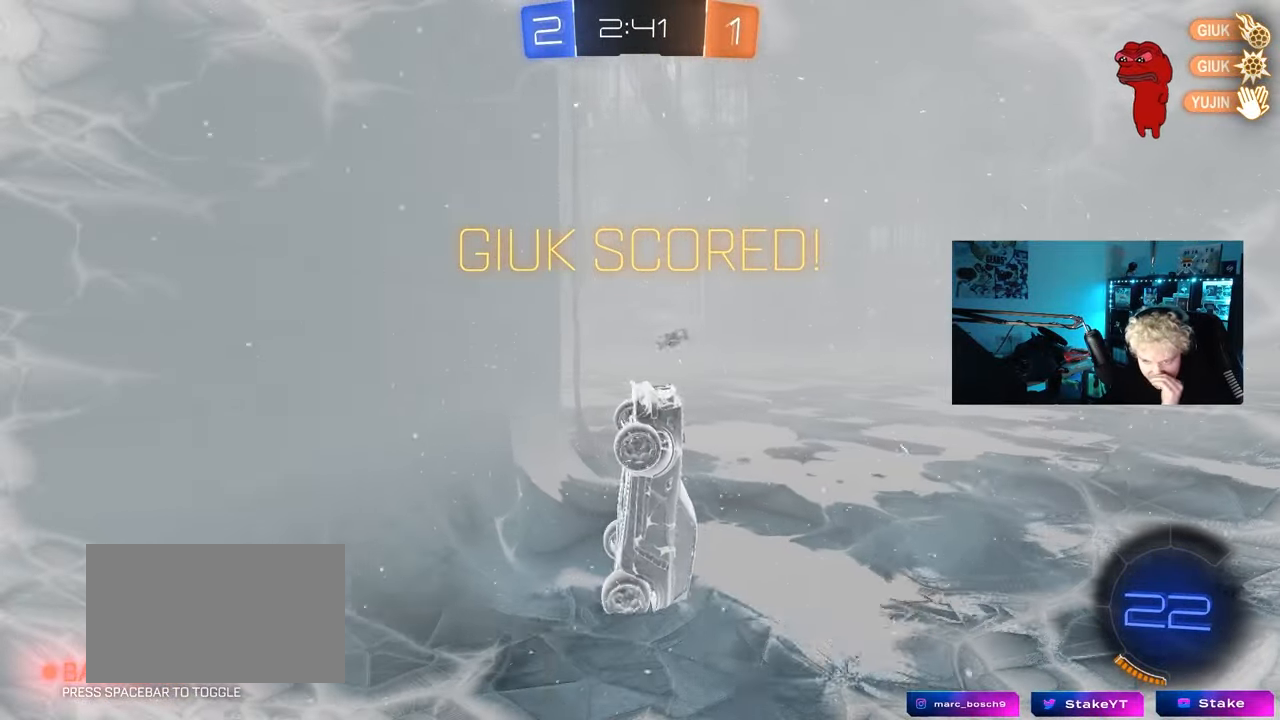
{"keys": [], "mouse": ["right"], "mouse_move": "still", "events": [[50, "mouse_right", "up"], [333, "mouse_right", "down"]]}
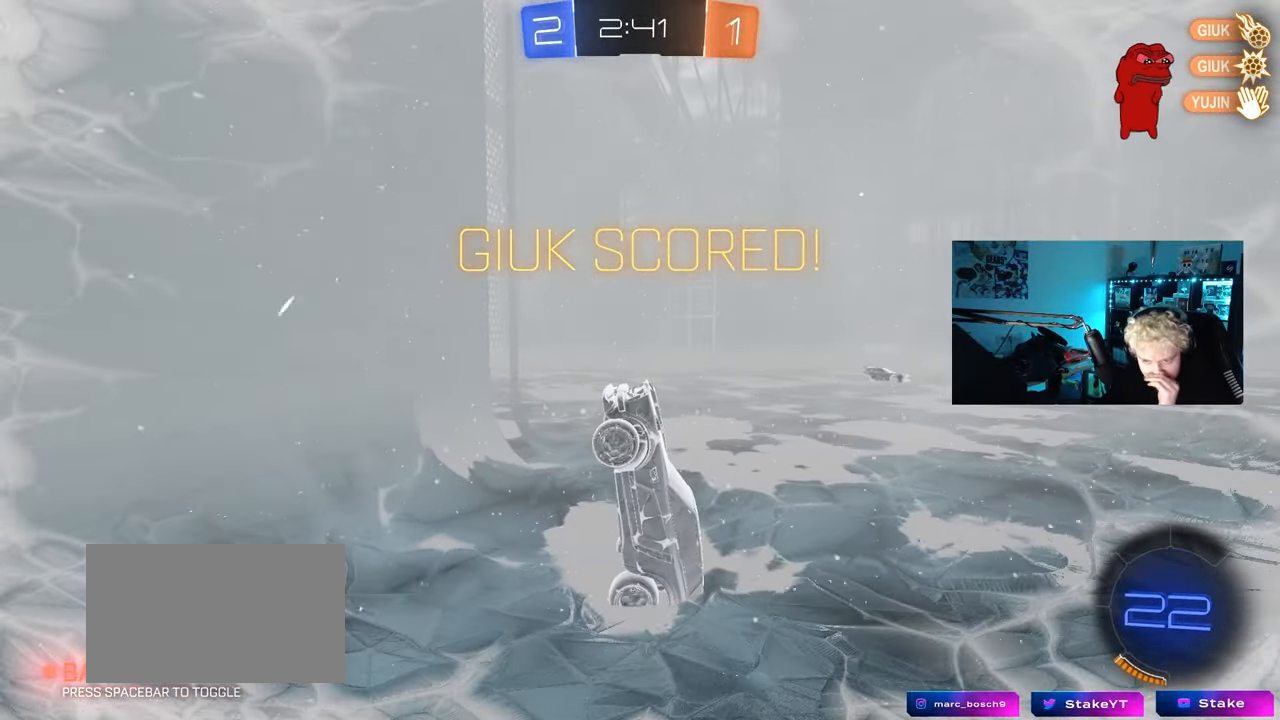
{"keys": [], "mouse": [], "mouse_move": "still", "events": [[67, "mouse_right", "up"], [150, "mouse_right", "down"], [383, "mouse_right", "up"]]}
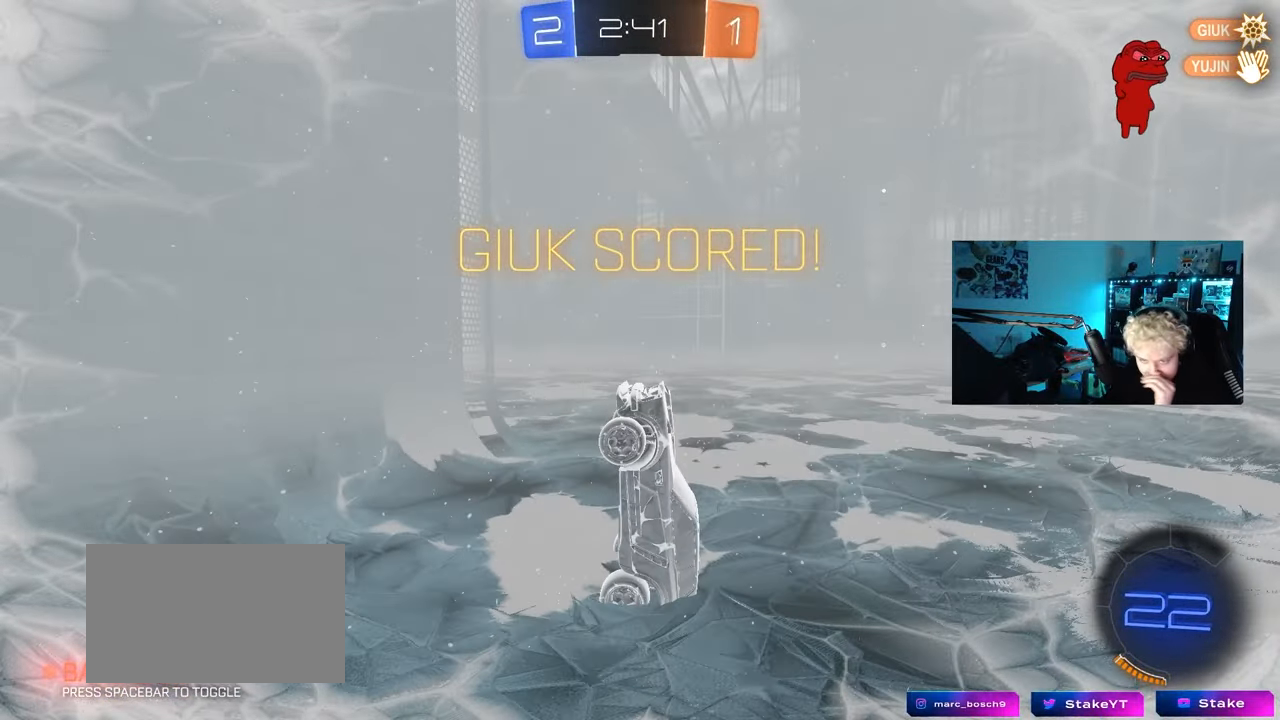
{"keys": [], "mouse": ["right"], "mouse_move": "still", "events": [[33, "mouse_right", "down"], [217, "mouse_right", "up"], [317, "mouse_right", "down"]]}
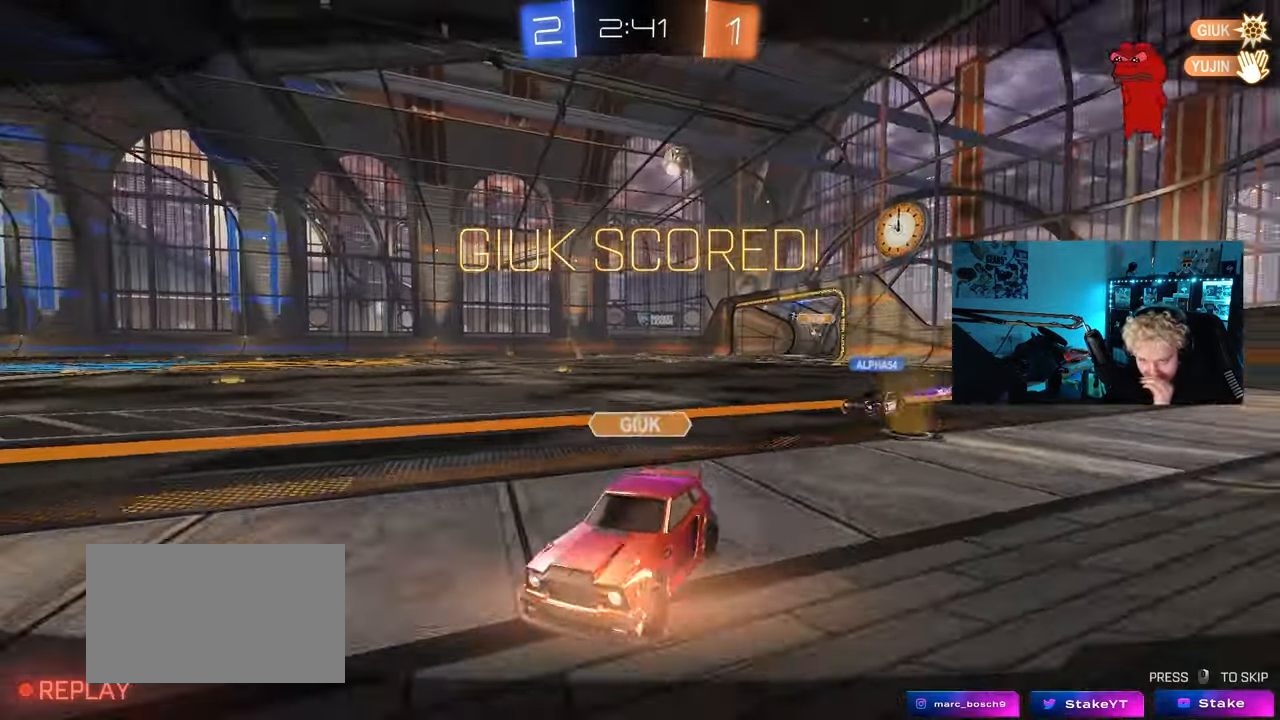
{"keys": [], "mouse": ["right"], "mouse_move": "still", "events": [[50, "mouse_right", "up"], [133, "mouse_right", "down"], [333, "mouse_right", "up"], [383, "mouse_right", "down"]]}
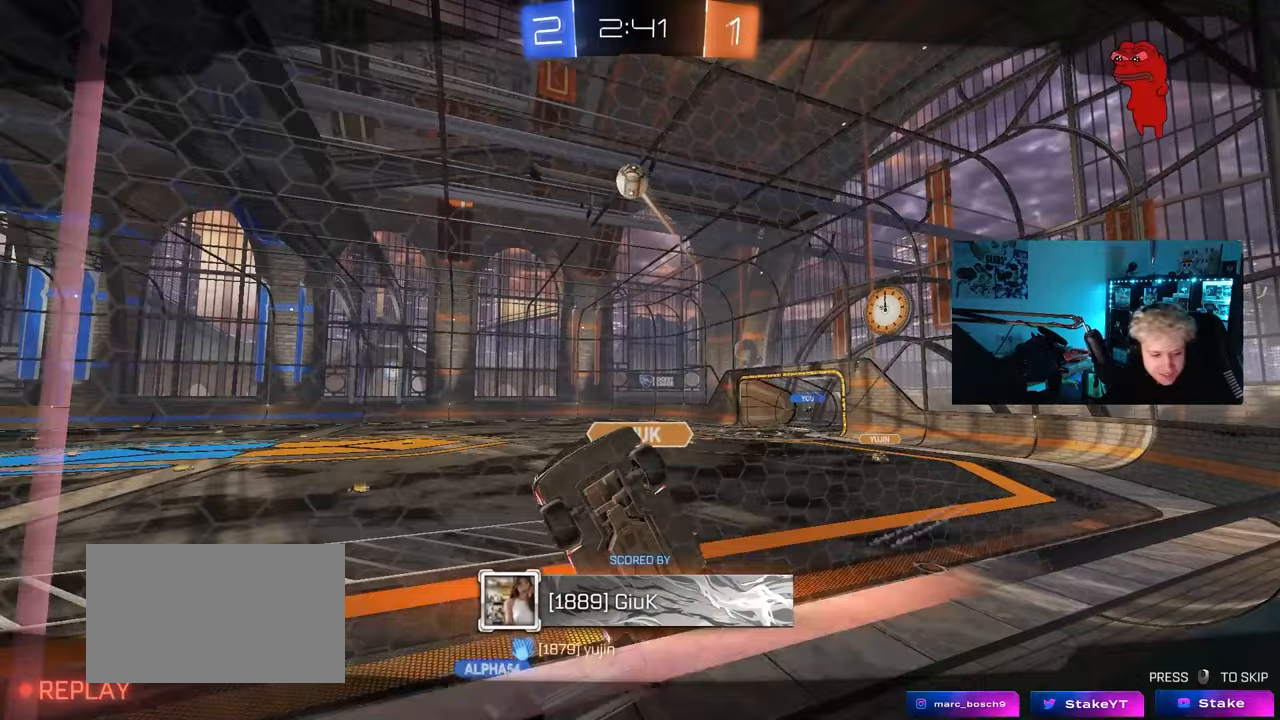
{"keys": [], "mouse": ["right"], "mouse_move": "still", "events": [[117, "mouse_right", "up"], [400, "mouse_right", "down"]]}
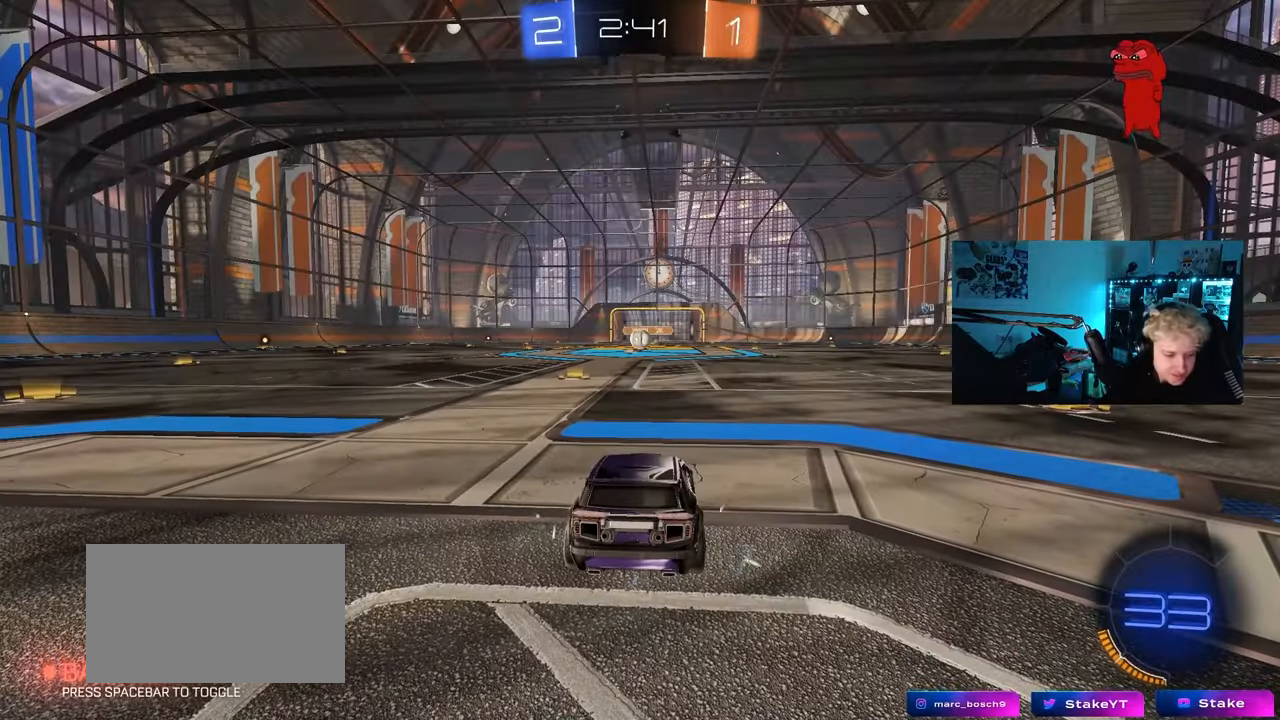
{"keys": [], "mouse": [], "mouse_move": "up-right", "events": [[33, "mouse_right", "up"], [133, "mouse_wheel", "down"], [267, "mouse_wheel", "up"]]}
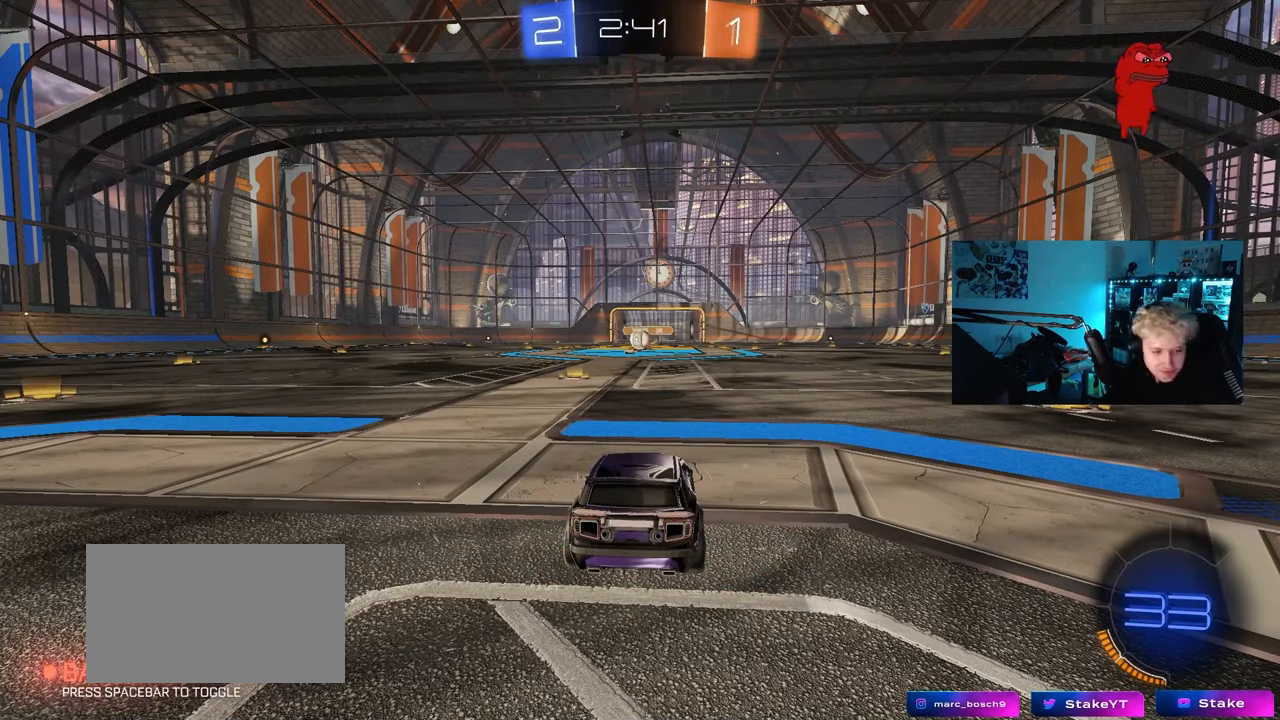
{"keys": [], "mouse": [], "mouse_move": "up", "events": []}
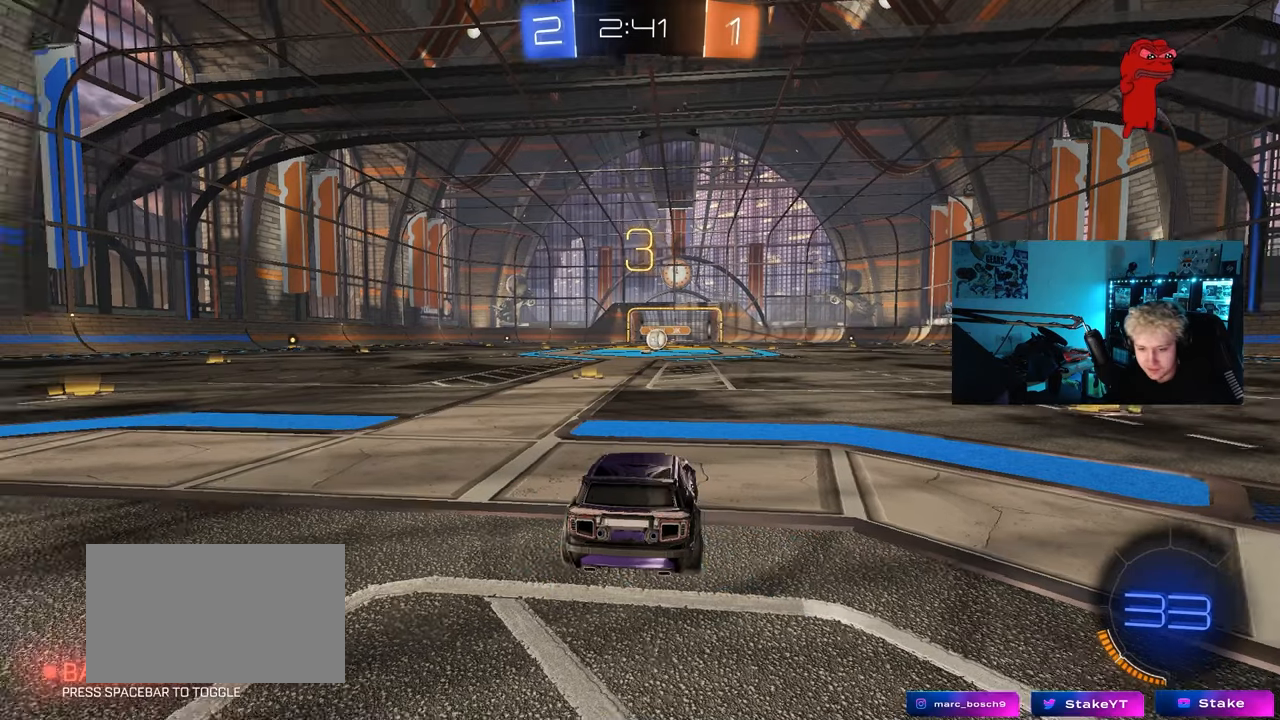
{"keys": ["tab"], "mouse": ["wheel"], "mouse_move": "still", "events": [[17, "z", "down"], [100, "x", "down"], [167, "z", "up"], [250, "mouse_wheel", "down"], [250, "x", "up"], [433, "mouse_wheel", "up"], [433, "tab", "down"], [483, "mouse_wheel", "down"]]}
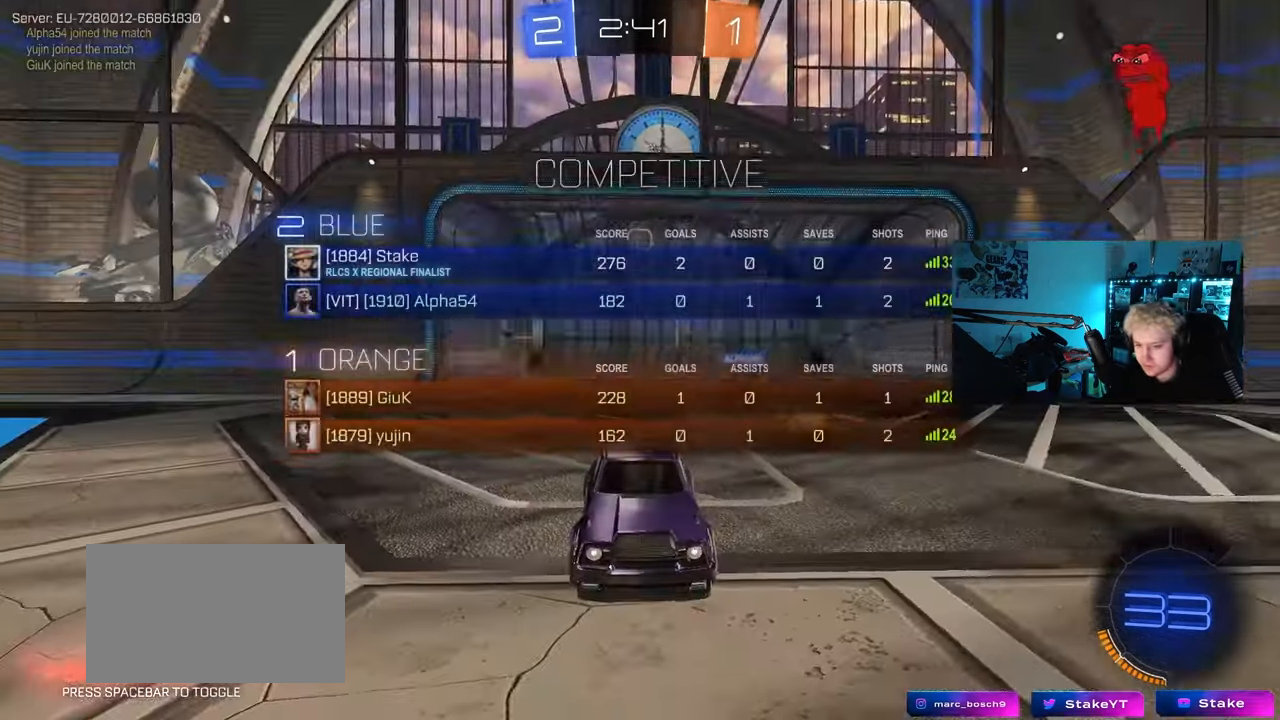
{"keys": ["w"], "mouse": [], "mouse_move": "still", "events": [[117, "mouse_wheel", "up"], [167, "mouse_wheel", "down"], [317, "mouse_wheel", "up"], [317, "w", "down"], [400, "tab", "up"]]}
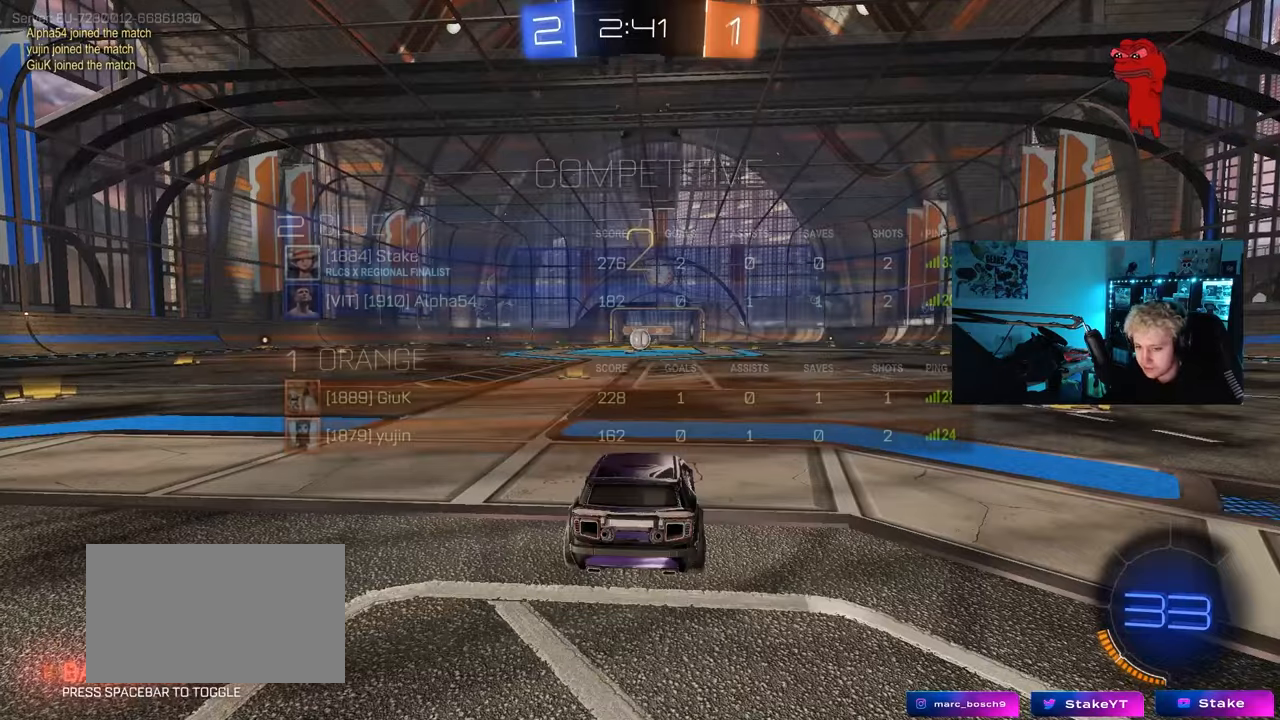
{"keys": ["w"], "mouse": [], "mouse_move": "left", "events": []}
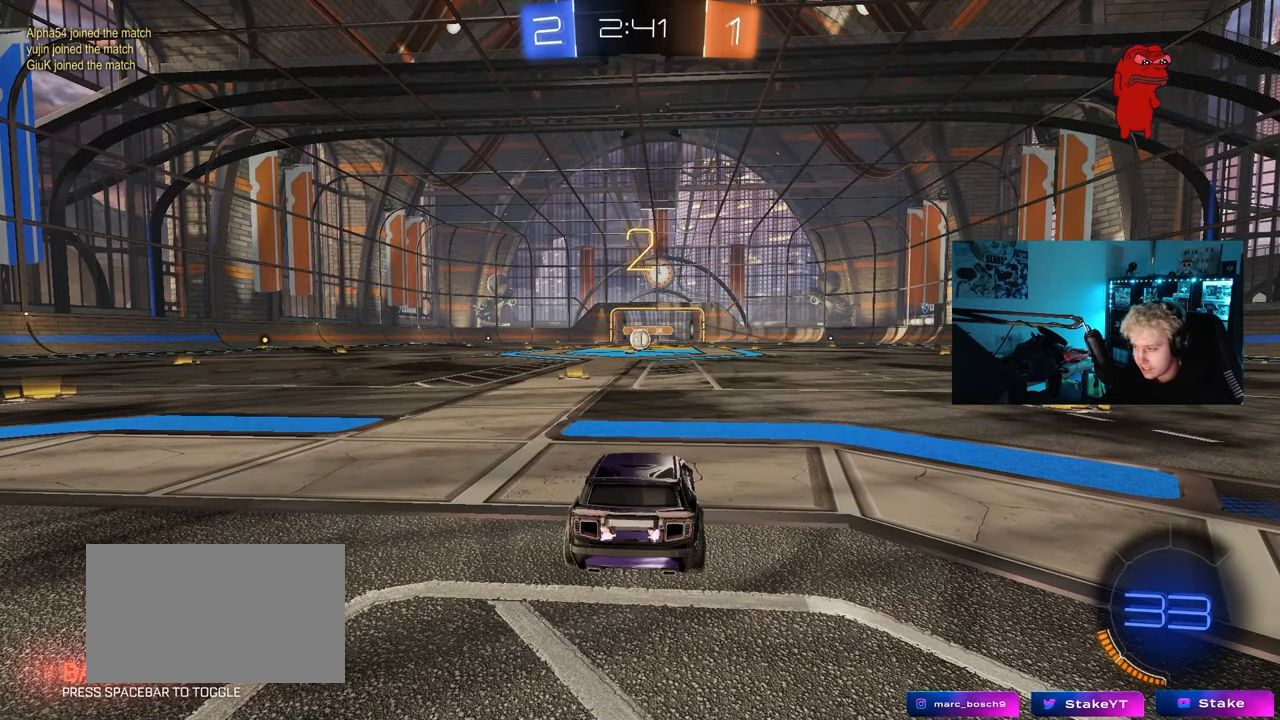
{"keys": ["w"], "mouse": [], "mouse_move": "left", "events": [[17, "space", "down"], [200, "space", "up"], [300, "space", "down"], [433, "space", "up"]]}
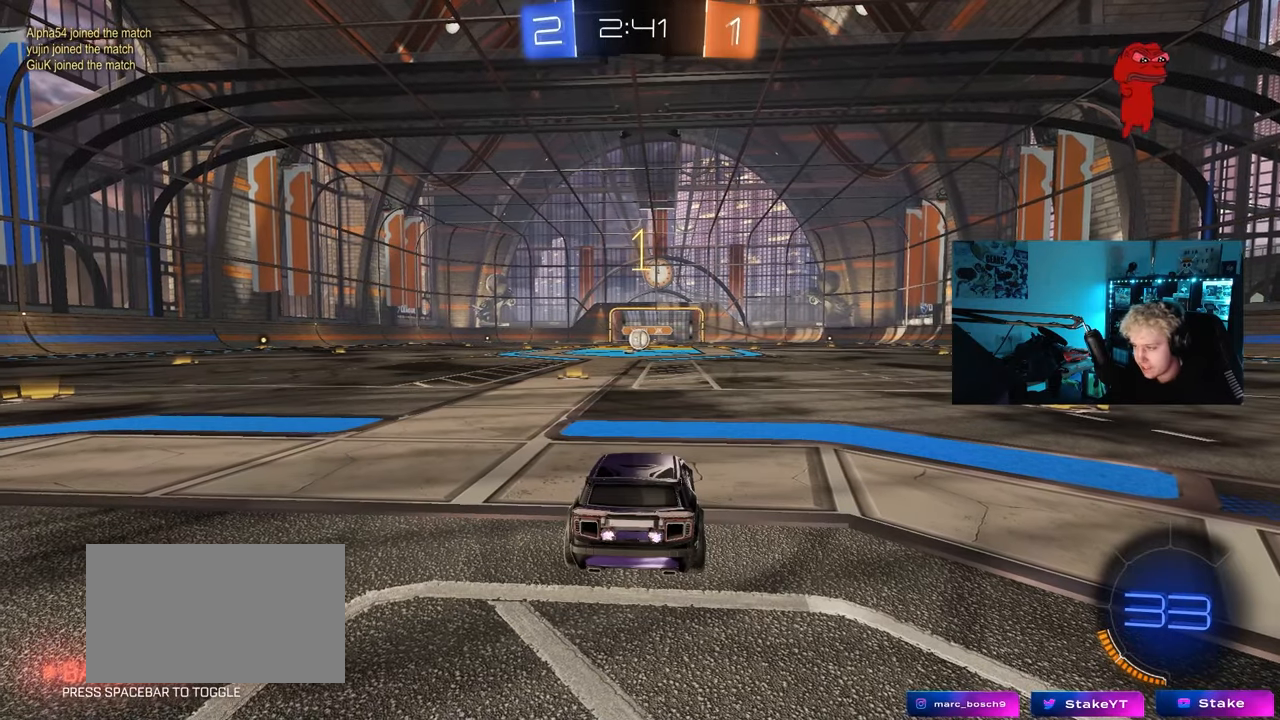
{"keys": ["w"], "mouse": ["left"], "mouse_move": "still", "events": [[133, "mouse_left", "down"]]}
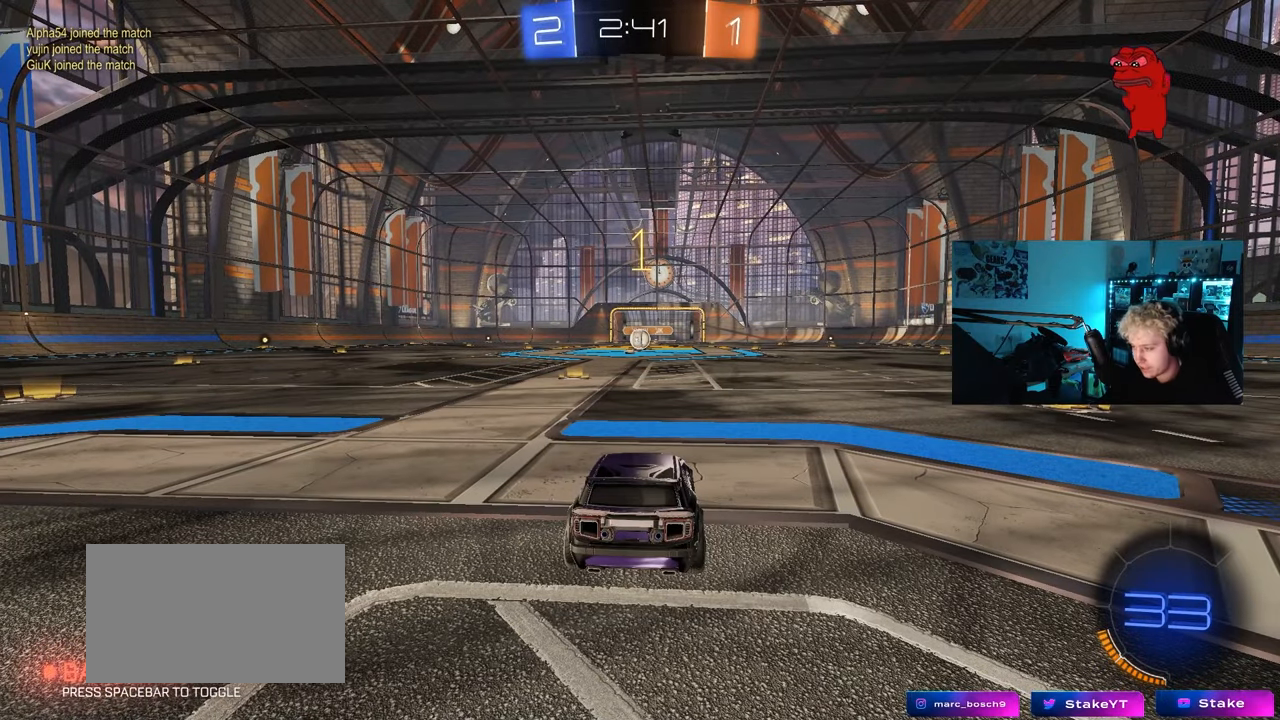
{"keys": ["a", "shift", "w"], "mouse": ["left"], "mouse_move": "still", "events": [[383, "d", "down"], [383, "mouse_right", "down"], [417, "d", "up"], [467, "a", "down"], [467, "mouse_right", "up"], [467, "shift", "down"]]}
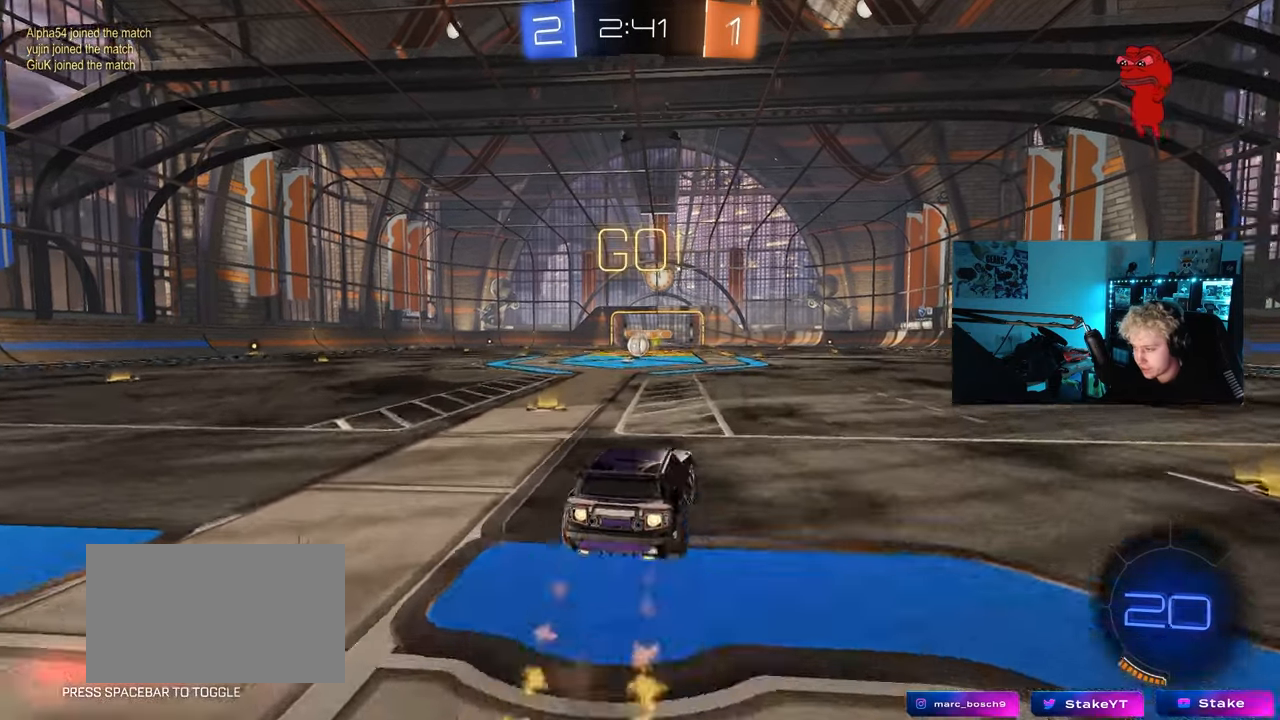
{"keys": ["a", "shift"], "mouse": ["left"], "mouse_move": "still", "events": [[17, "mouse_right", "down"], [67, "s", "down"], [67, "w", "up"], [117, "mouse_right", "up"], [483, "s", "up"]]}